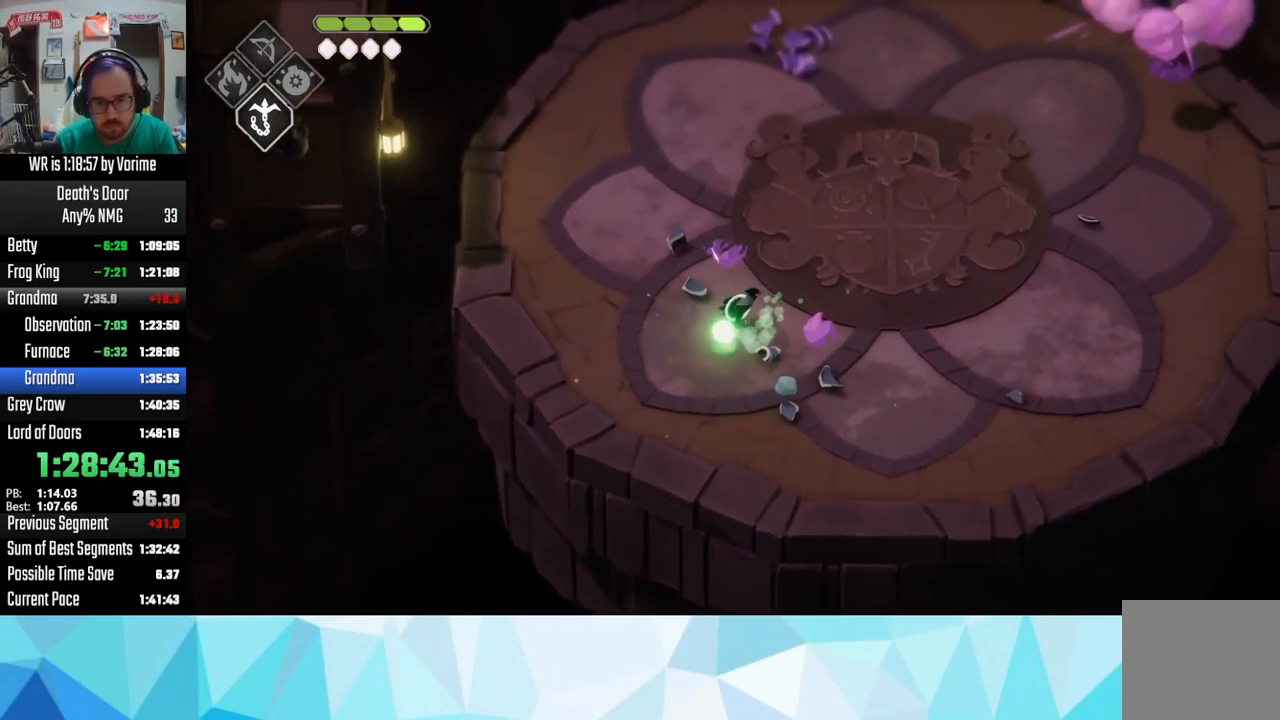
Gameplay with a controller (PlayStation layout); each line is a JSON object with the inputs held at the frame after it. "button_events" lists button changes between this image and that frame as [ms after this image, input, new state], when the widget could be followed in between (sticks are given only as held states).
{"buttons": [], "left_stick": "up-right", "right_stick": "center", "button_events": [[16, "SQUARE", "up"], [50, "L3", "up"]]}
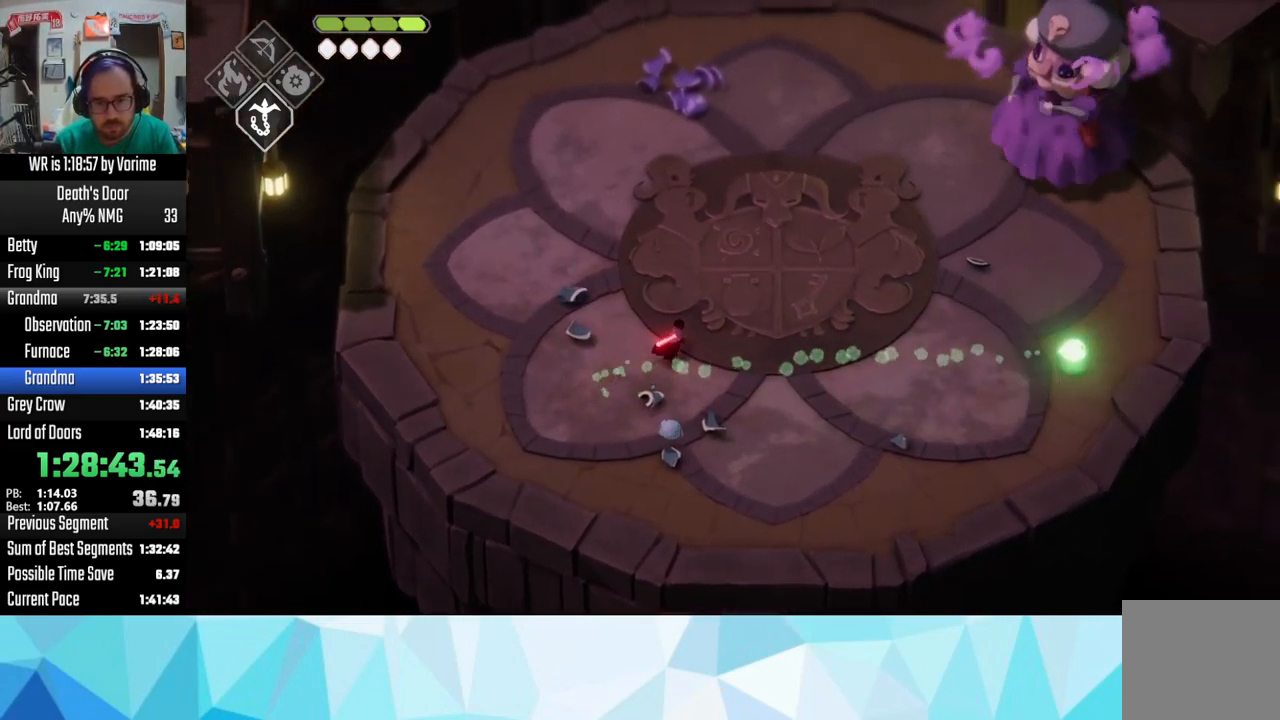
{"buttons": [], "left_stick": "up-right", "right_stick": "center", "button_events": [[233, "L2", "down"], [317, "CIRCLE", "down"], [383, "CIRCLE", "up"], [433, "L2", "up"]]}
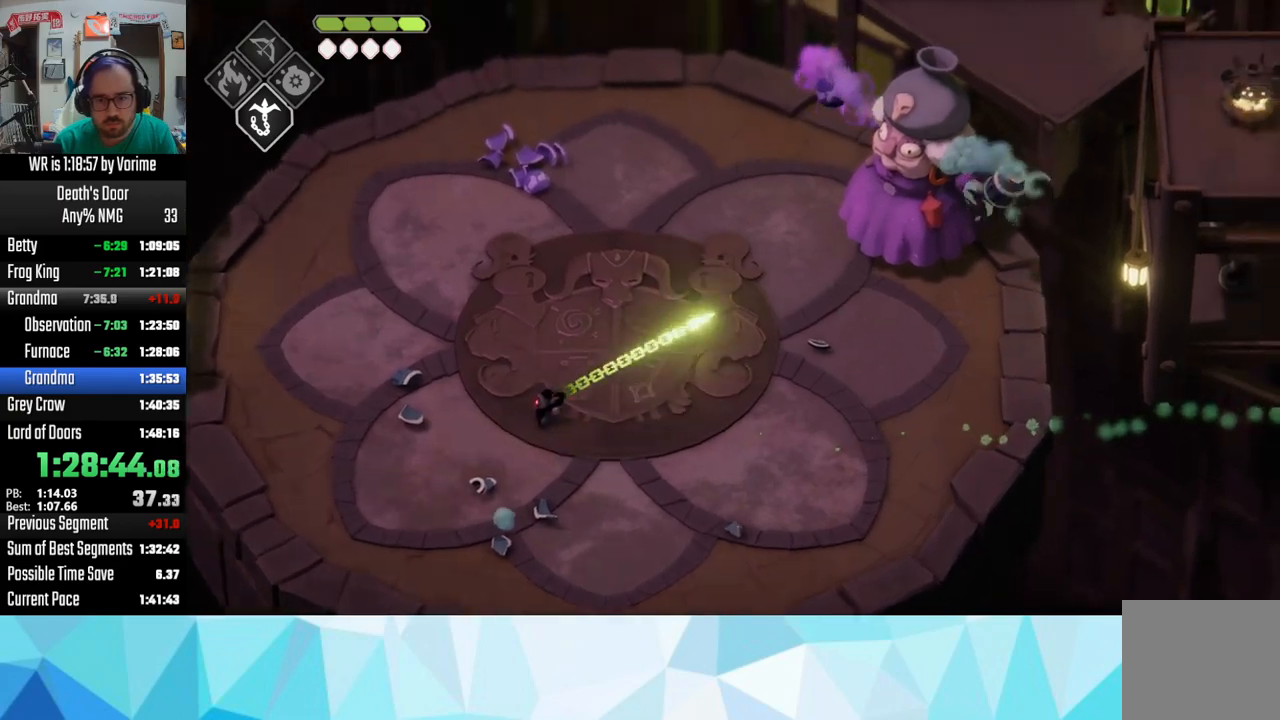
{"buttons": ["SQUARE"], "left_stick": "up-right", "right_stick": "center", "button_events": [[200, "SQUARE", "down"], [417, "SQUARE", "up"], [500, "SQUARE", "down"]]}
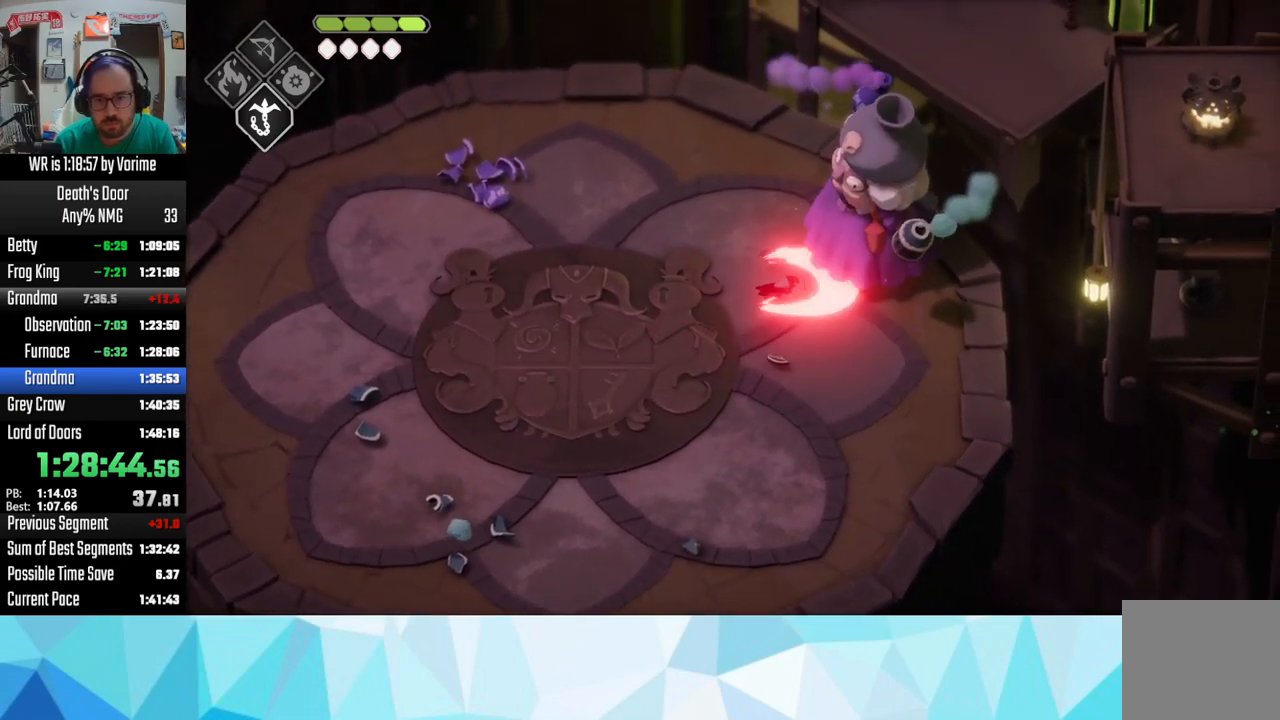
{"buttons": ["SQUARE"], "left_stick": "up-right", "right_stick": "center", "button_events": [[100, "SQUARE", "up"], [183, "SQUARE", "down"], [300, "SQUARE", "up"], [483, "SQUARE", "down"]]}
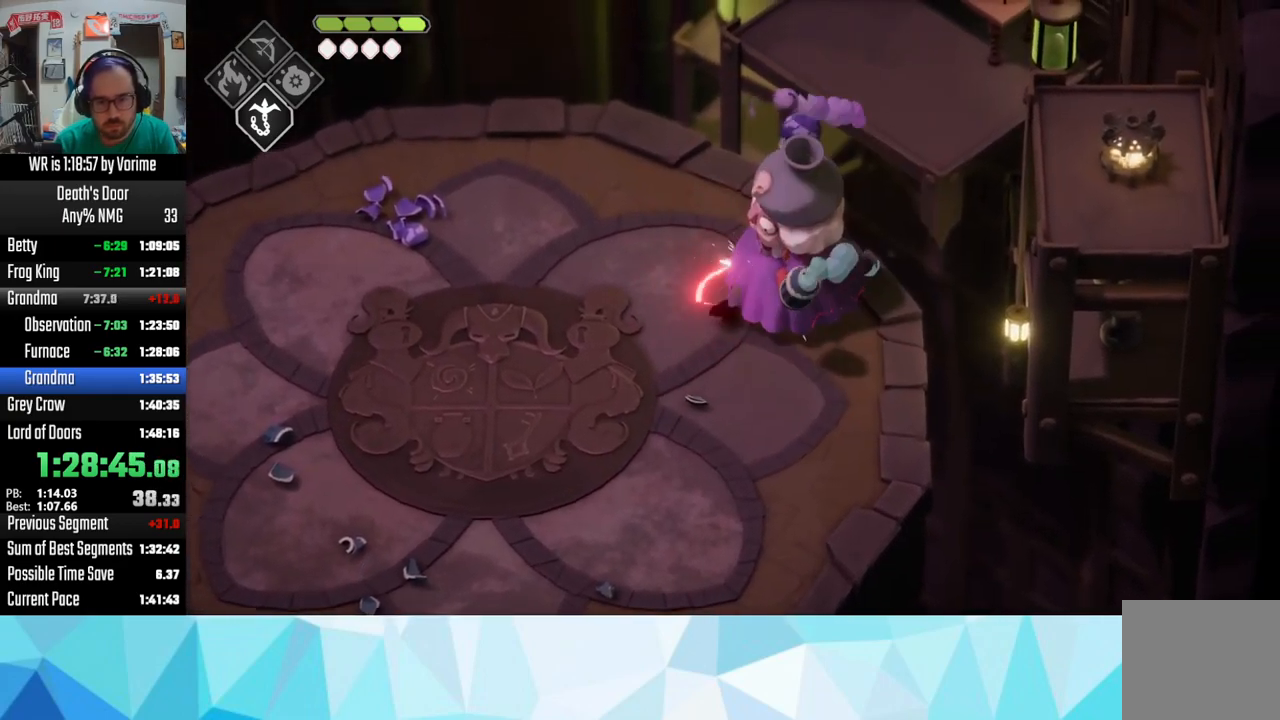
{"buttons": [], "left_stick": "up-right", "right_stick": "center", "button_events": [[250, "SQUARE", "up"]]}
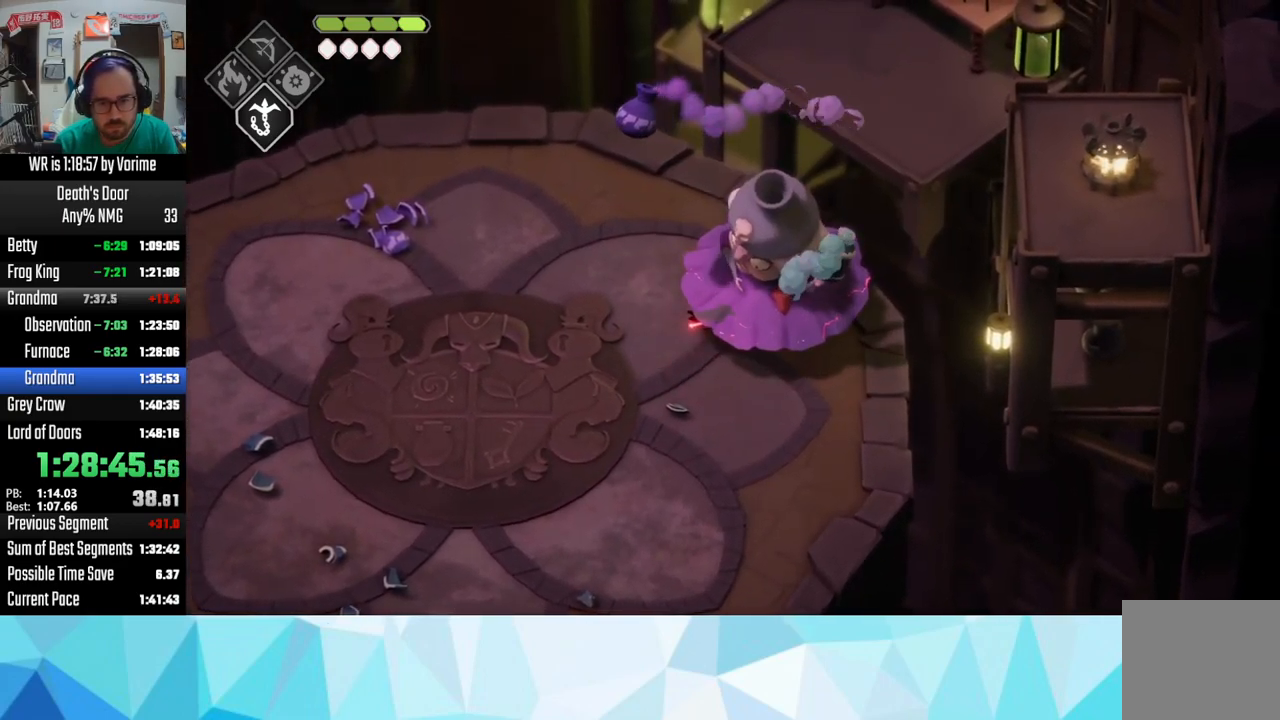
{"buttons": ["SQUARE"], "left_stick": "right", "right_stick": "center", "button_events": [[83, "SQUARE", "down"], [183, "SQUARE", "up"], [233, "SQUARE", "down"], [367, "SQUARE", "up"], [417, "SQUARE", "down"]]}
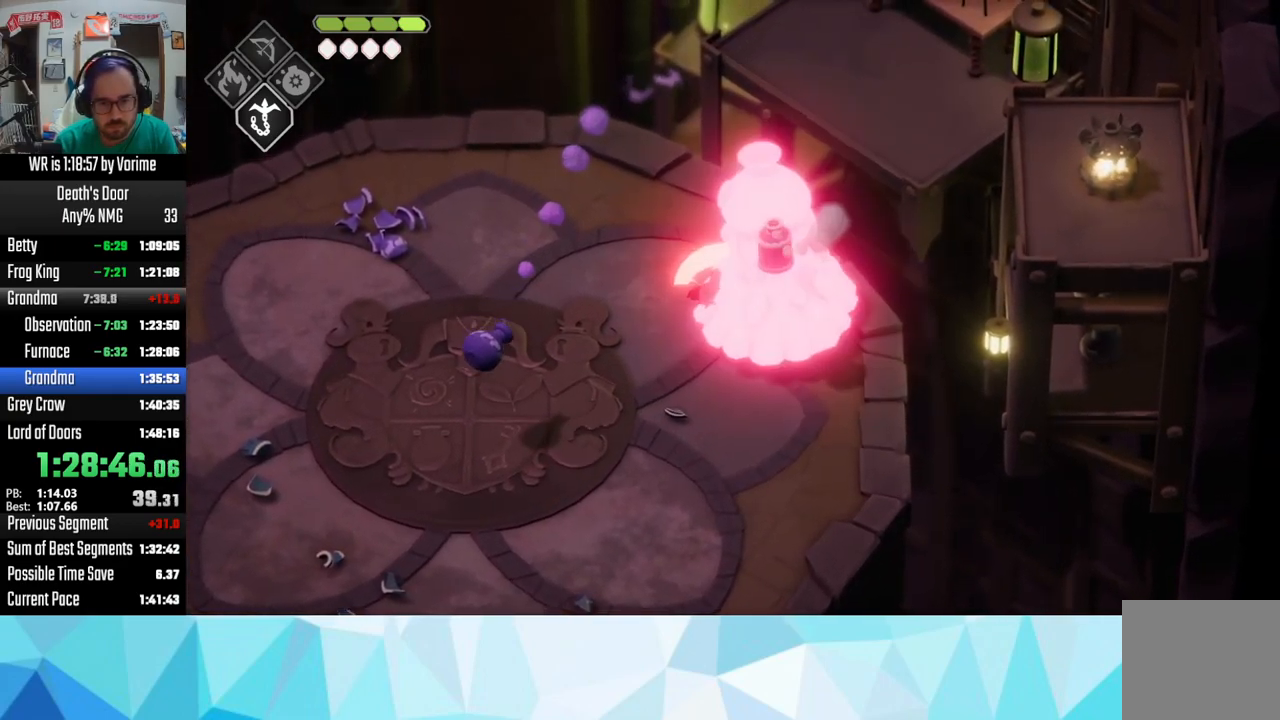
{"buttons": ["SQUARE", "L3"], "left_stick": "down", "right_stick": "center", "button_events": [[33, "SQUARE", "up"], [83, "L3", "down"], [83, "SQUARE", "down"], [333, "SQUARE", "up"], [383, "SQUARE", "down"]]}
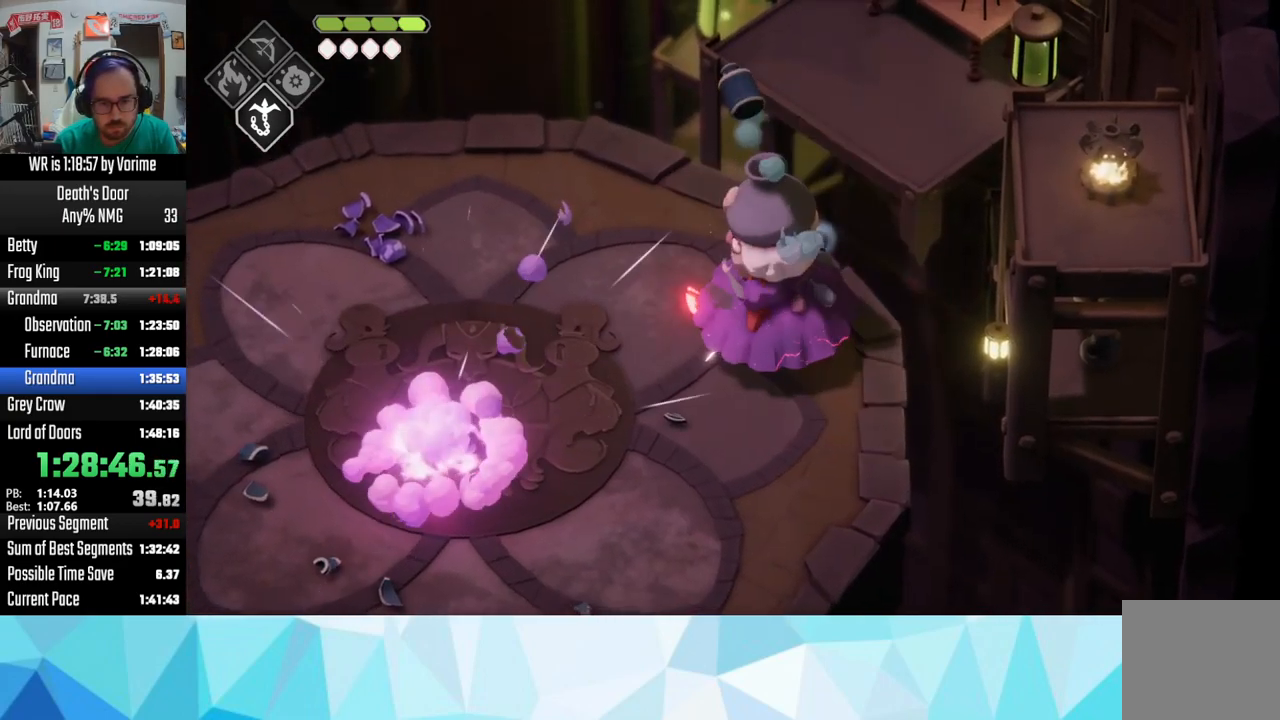
{"buttons": ["L3"], "left_stick": "down-left", "right_stick": "center"}
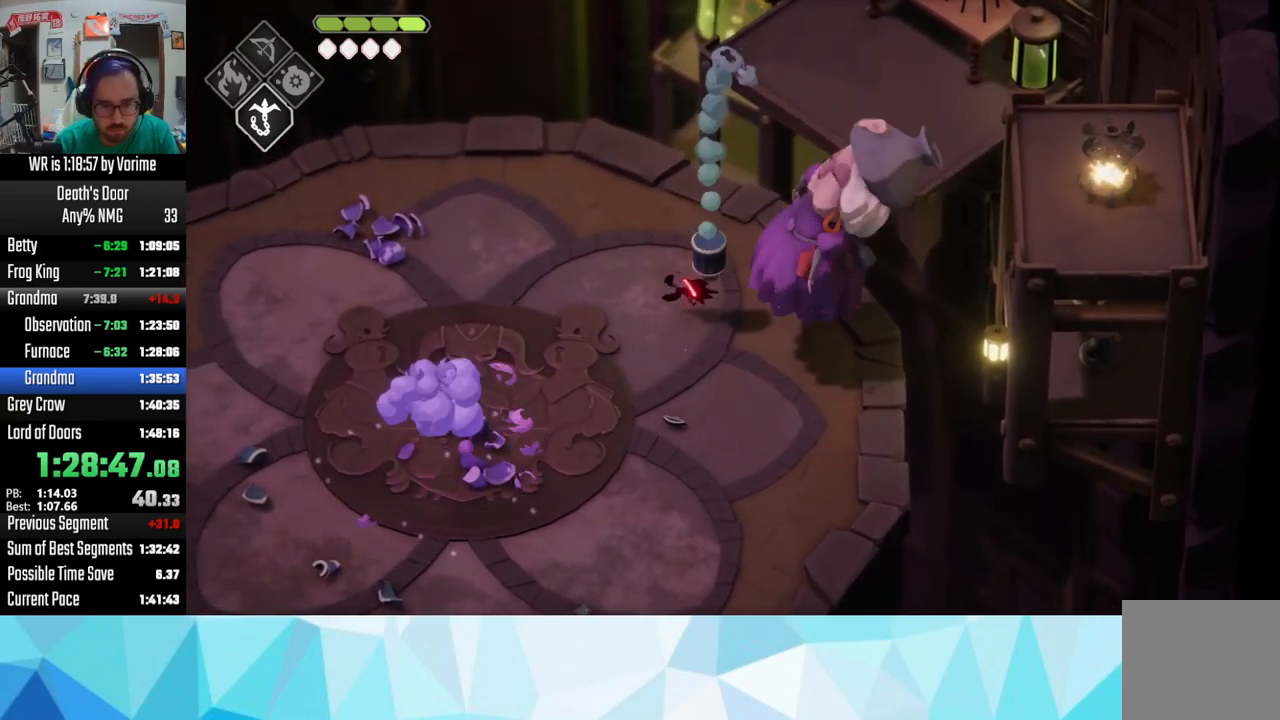
{"buttons": ["L3"], "left_stick": "down-right", "right_stick": "center"}
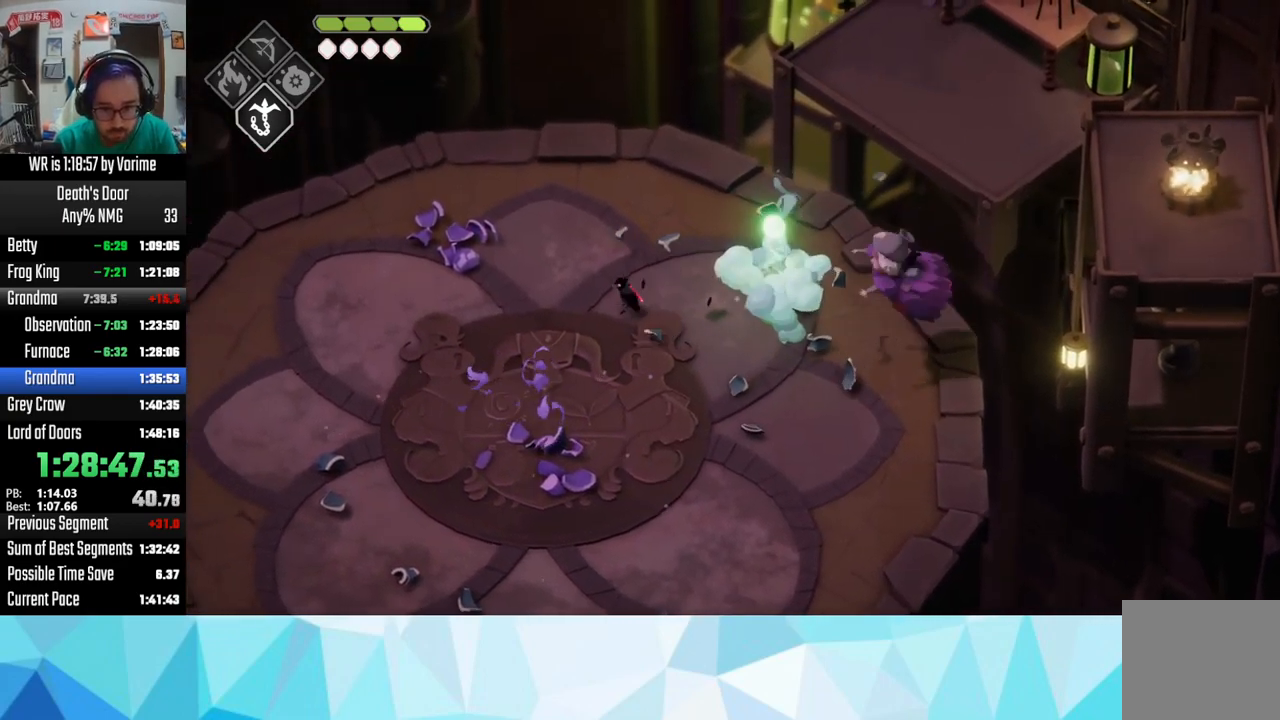
{"buttons": ["L3"], "left_stick": "down-right", "right_stick": "center", "button_events": [[150, "SQUARE", "down"], [217, "SQUARE", "up"], [367, "SQUARE", "down"], [417, "SQUARE", "up"]]}
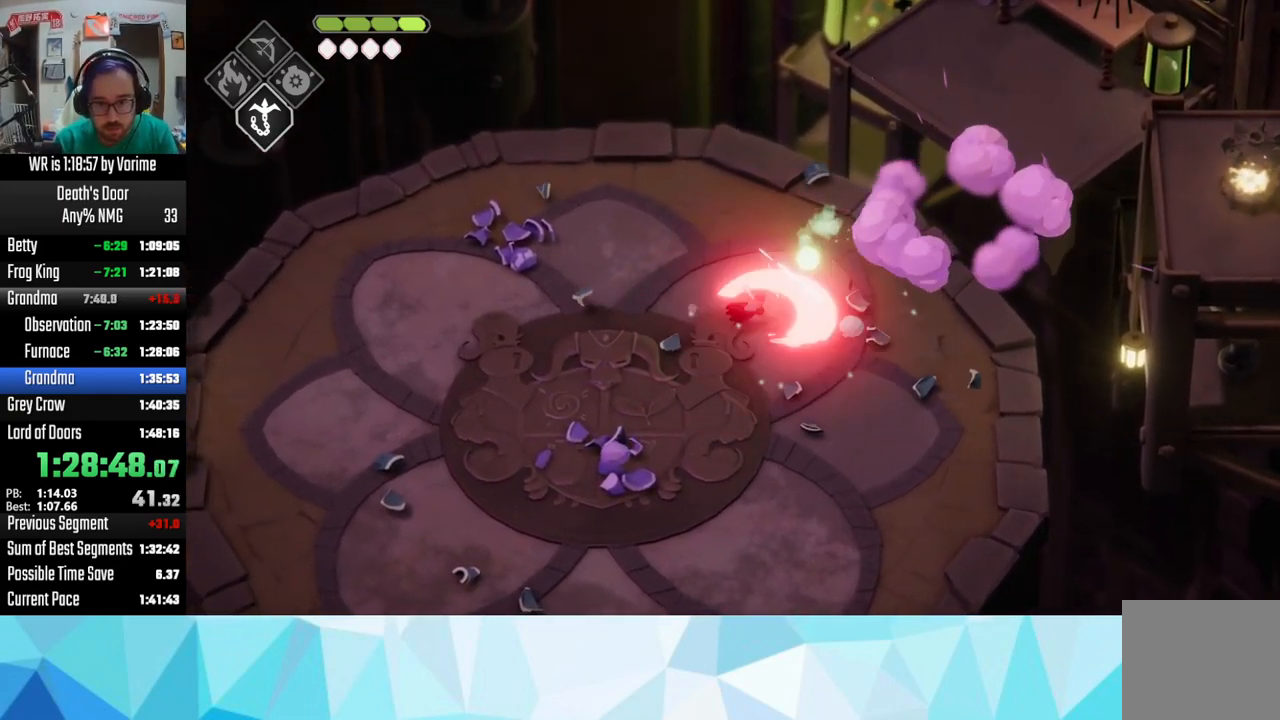
{"buttons": ["L3"], "left_stick": "down-left", "right_stick": "center", "button_events": []}
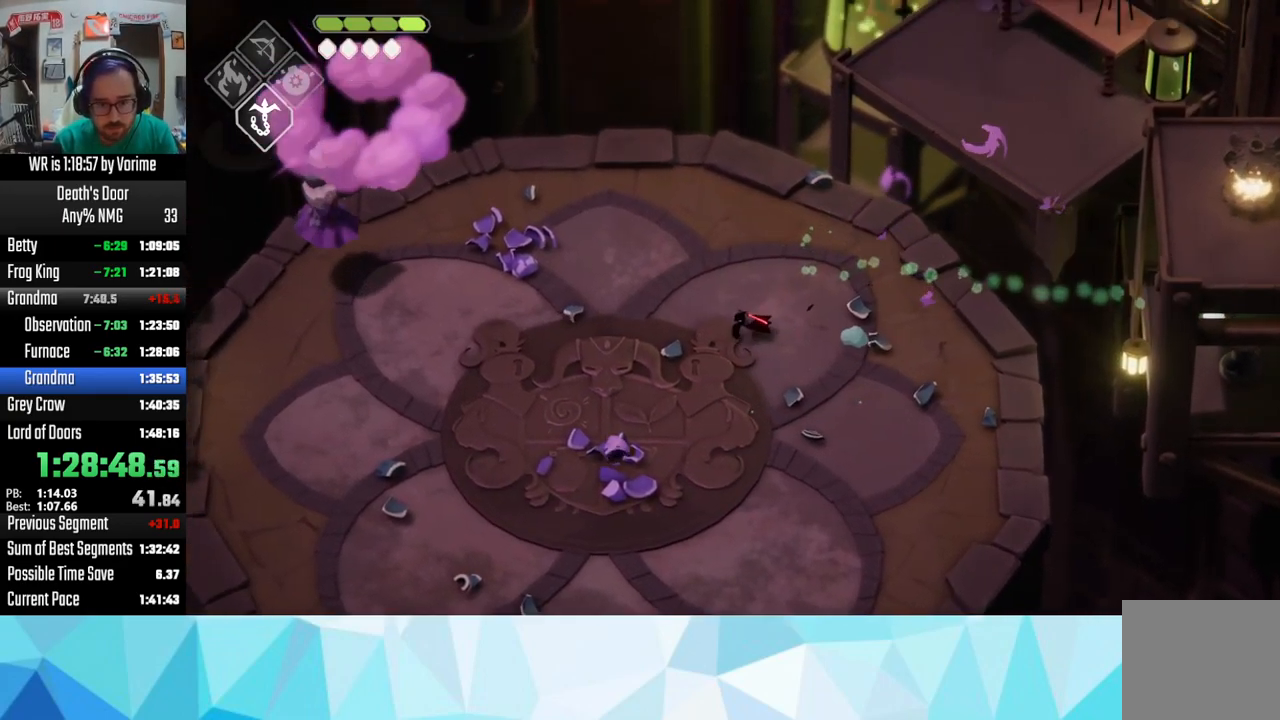
{"buttons": ["L3"], "left_stick": "down-left", "right_stick": "center", "button_events": [[167, "CIRCLE", "down"], [167, "L2", "down"], [283, "CIRCLE", "up"], [384, "L2", "up"]]}
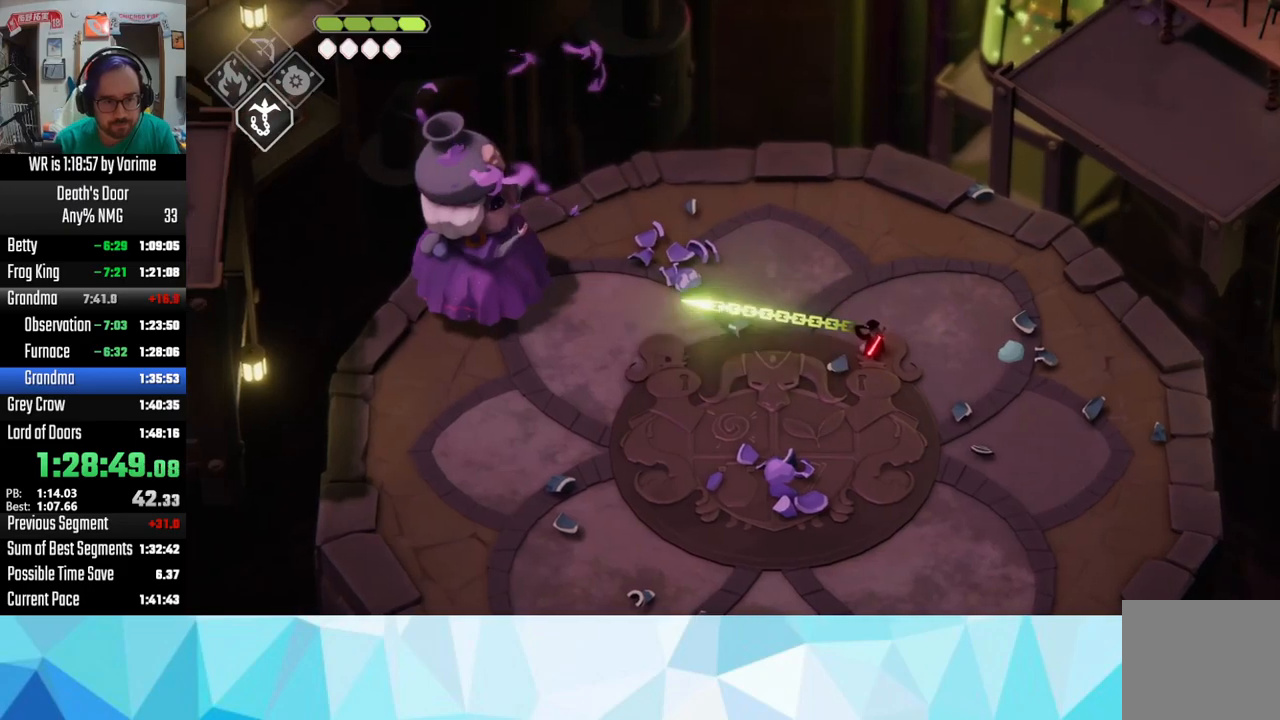
{"buttons": ["R2", "L3"], "left_stick": "down-left", "right_stick": "center"}
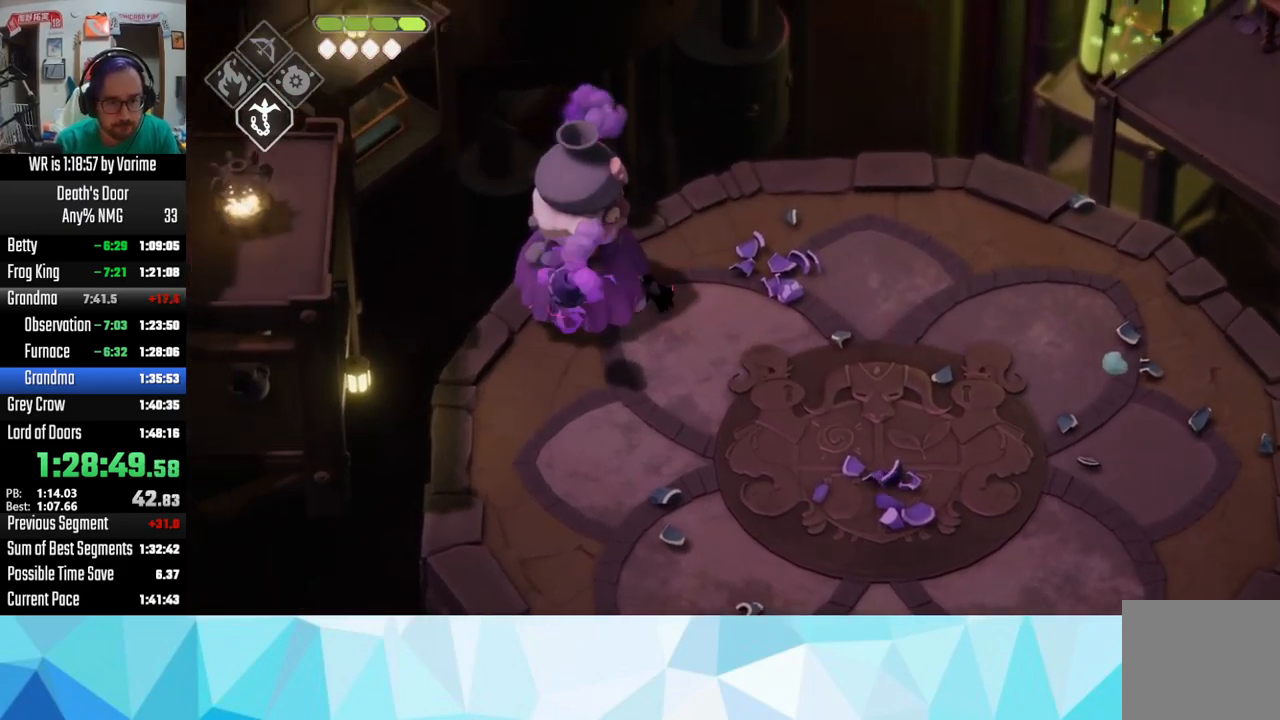
{"buttons": ["L3"], "left_stick": "down-left", "right_stick": "center"}
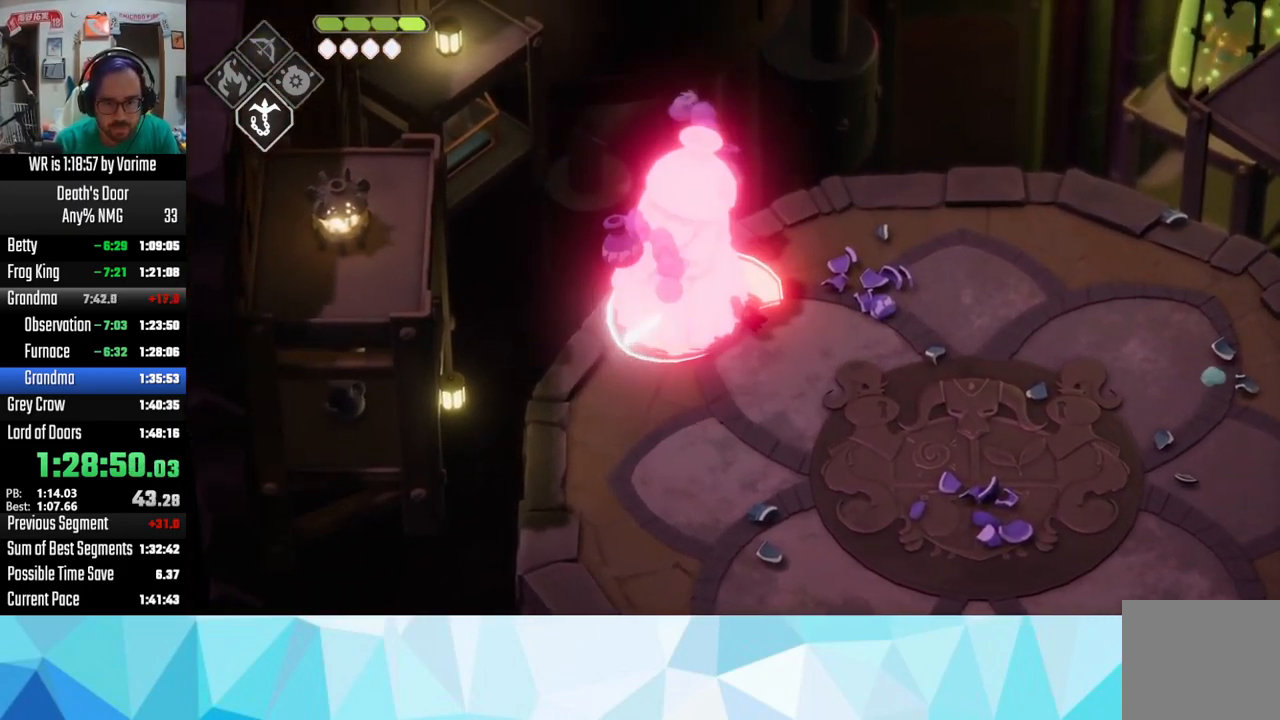
{"buttons": ["SQUARE", "L3"], "left_stick": "down-left", "right_stick": "center", "button_events": [[67, "SQUARE", "down"], [367, "SQUARE", "up"], [450, "SQUARE", "down"]]}
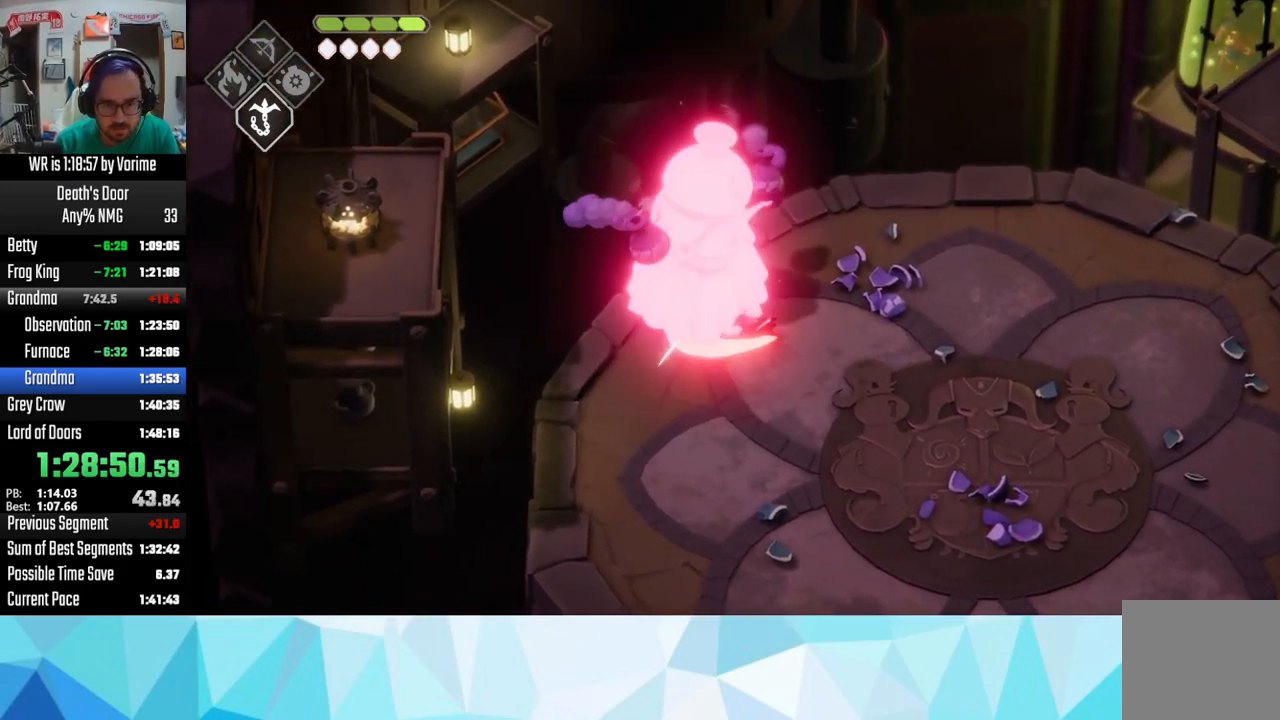
{"buttons": ["SQUARE"], "left_stick": "up-right", "right_stick": "center", "button_events": [[50, "SQUARE", "up"], [100, "SQUARE", "down"], [384, "SQUARE", "up"], [450, "SQUARE", "down"], [484, "L3", "up"]]}
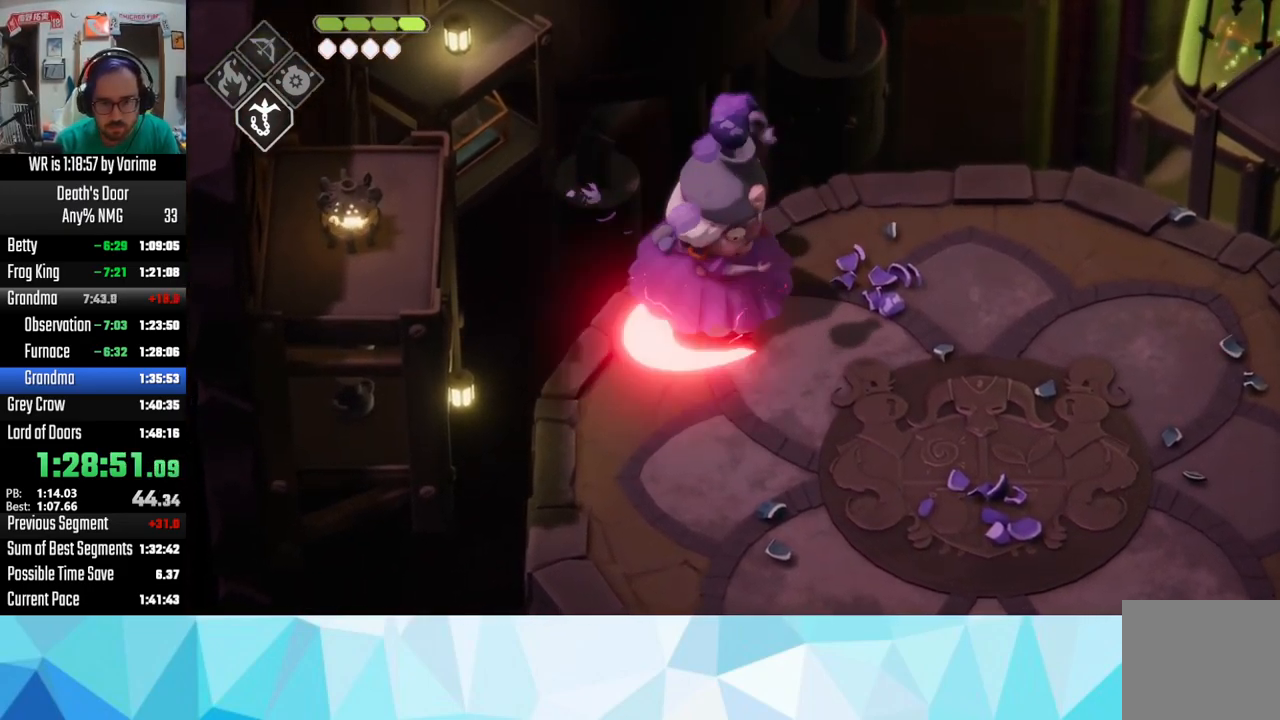
{"buttons": ["CROSS", "L3"], "left_stick": "down-right", "right_stick": "center", "button_events": [[17, "SQUARE", "up"], [150, "L3", "down"], [267, "CROSS", "down"], [334, "CROSS", "up"], [400, "CROSS", "down"]]}
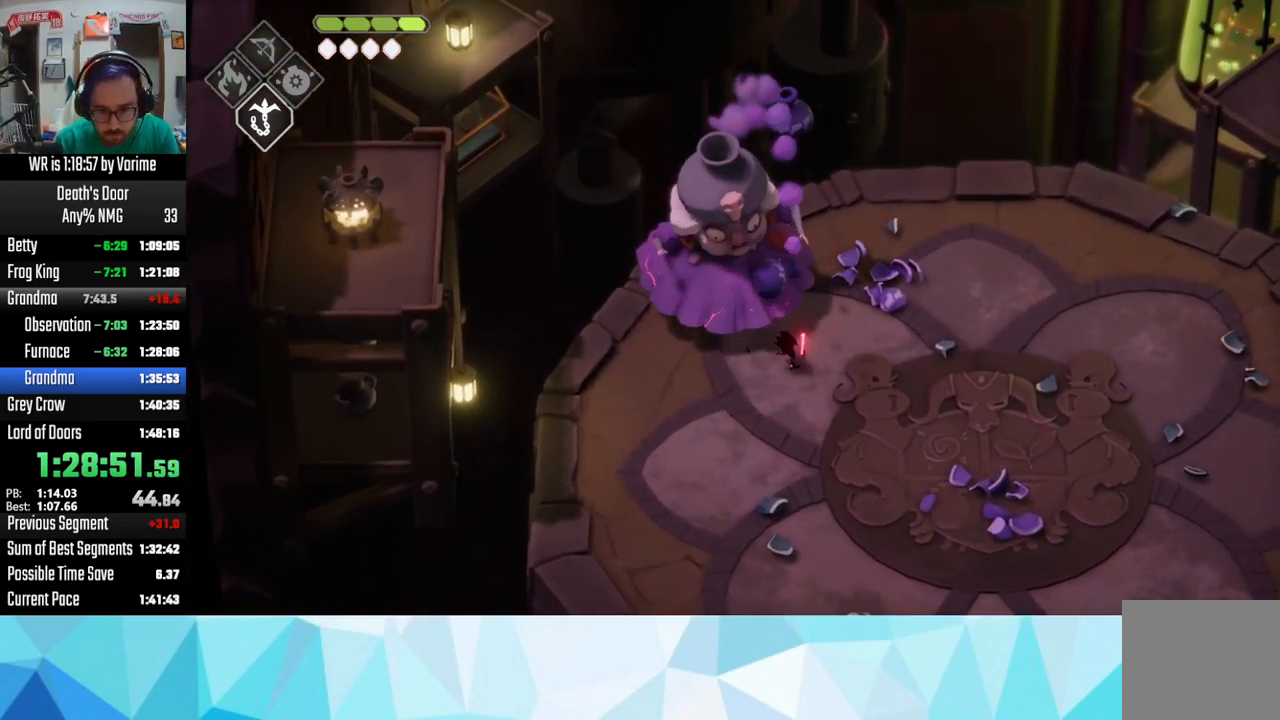
{"buttons": ["CROSS", "L3"], "left_stick": "down-right", "right_stick": "center", "button_events": [[17, "CROSS", "up"], [117, "CROSS", "down"], [217, "CROSS", "up"], [317, "CROSS", "down"], [367, "CROSS", "up"], [467, "CROSS", "down"]]}
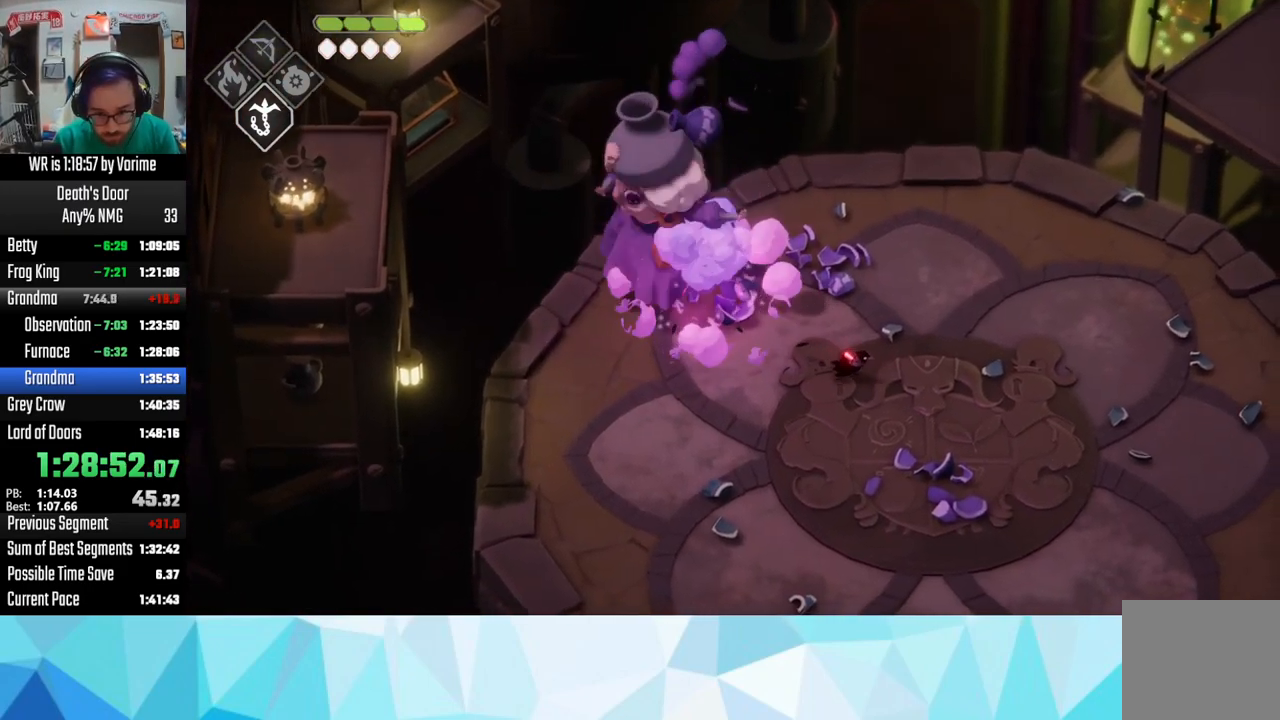
{"buttons": ["CROSS", "L3"], "left_stick": "down-right", "right_stick": "center", "button_events": [[34, "CROSS", "up"], [167, "CROSS", "down"], [217, "CROSS", "up"], [300, "CROSS", "down"], [350, "CROSS", "up"], [484, "CROSS", "down"]]}
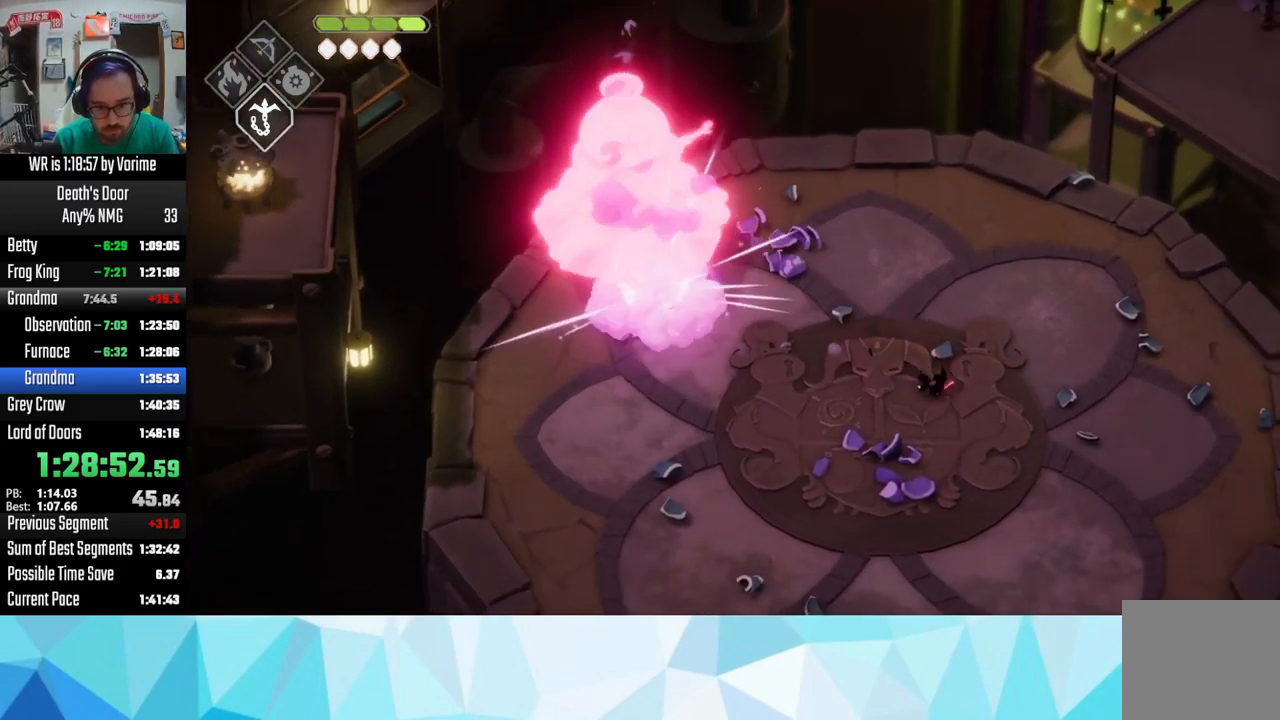
{"buttons": [], "left_stick": "up", "right_stick": "center", "button_events": [[34, "CROSS", "up"], [167, "L3", "up"]]}
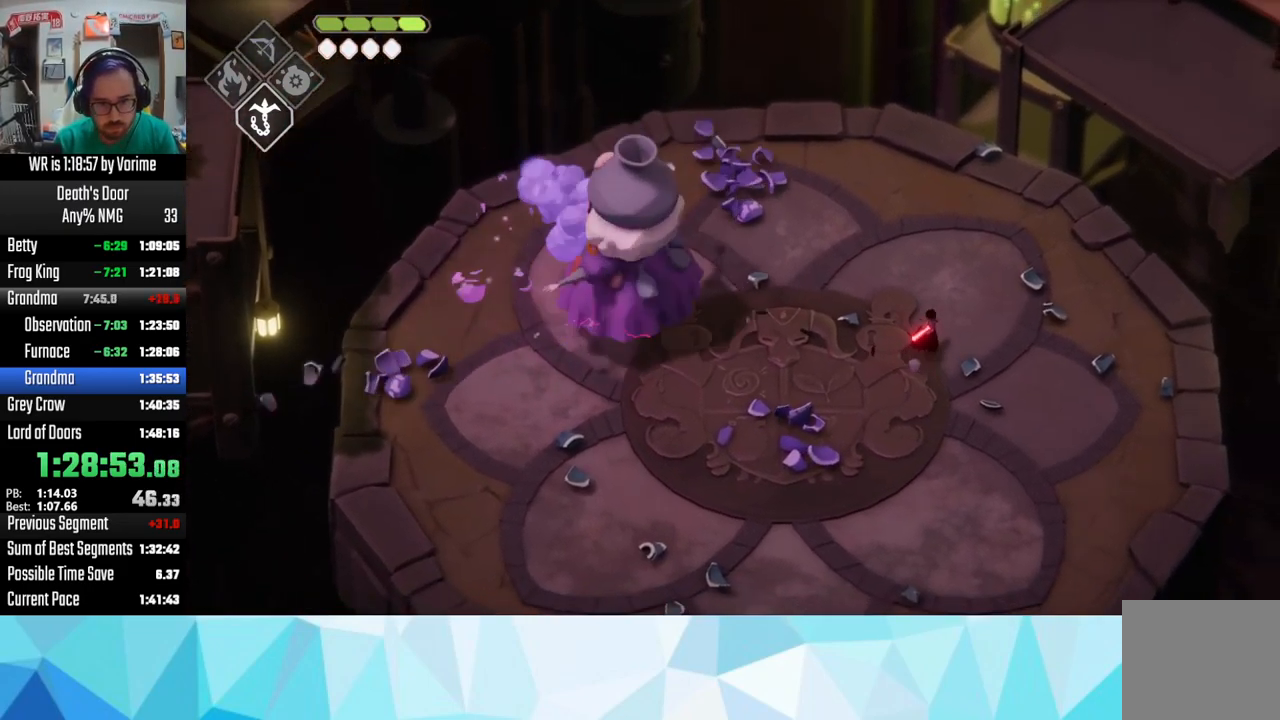
{"buttons": ["CIRCLE", "L2", "L3"], "left_stick": "down", "right_stick": "center", "button_events": [[100, "L2", "down"], [100, "L3", "down"], [250, "CIRCLE", "down"]]}
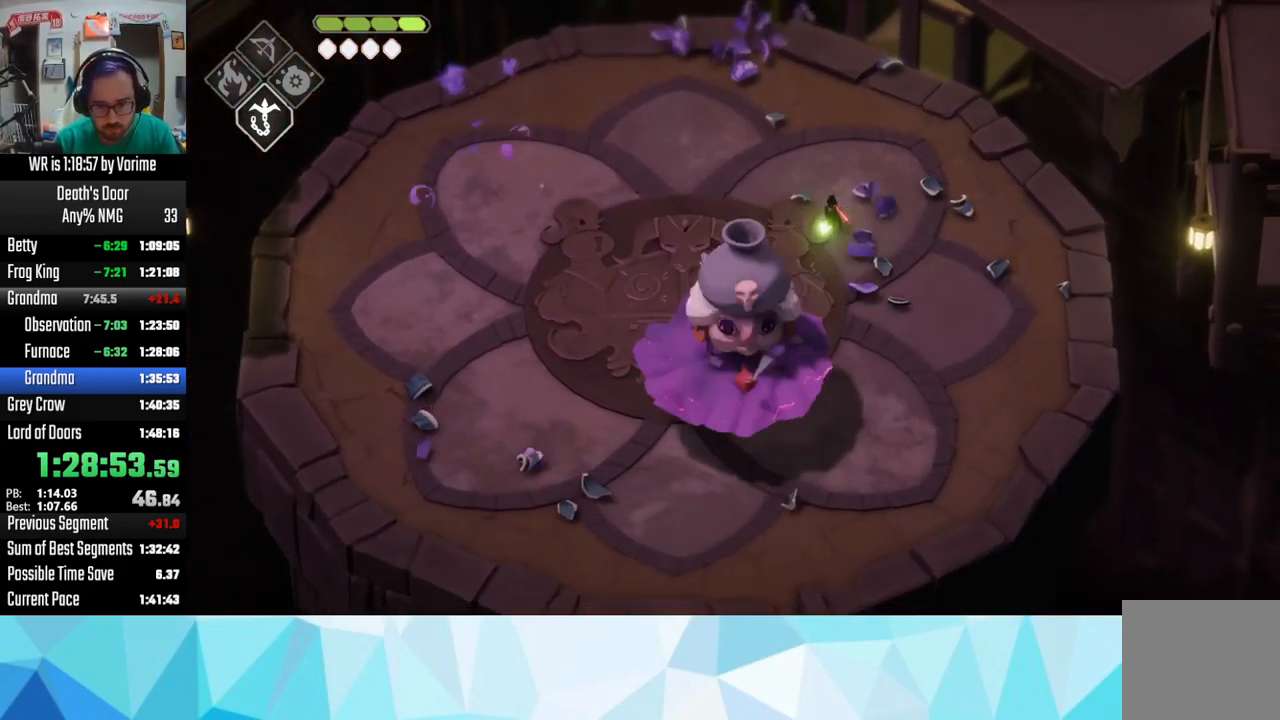
{"buttons": ["L3"], "left_stick": "down", "right_stick": "center", "button_events": [[17, "CIRCLE", "up"], [184, "L2", "up"]]}
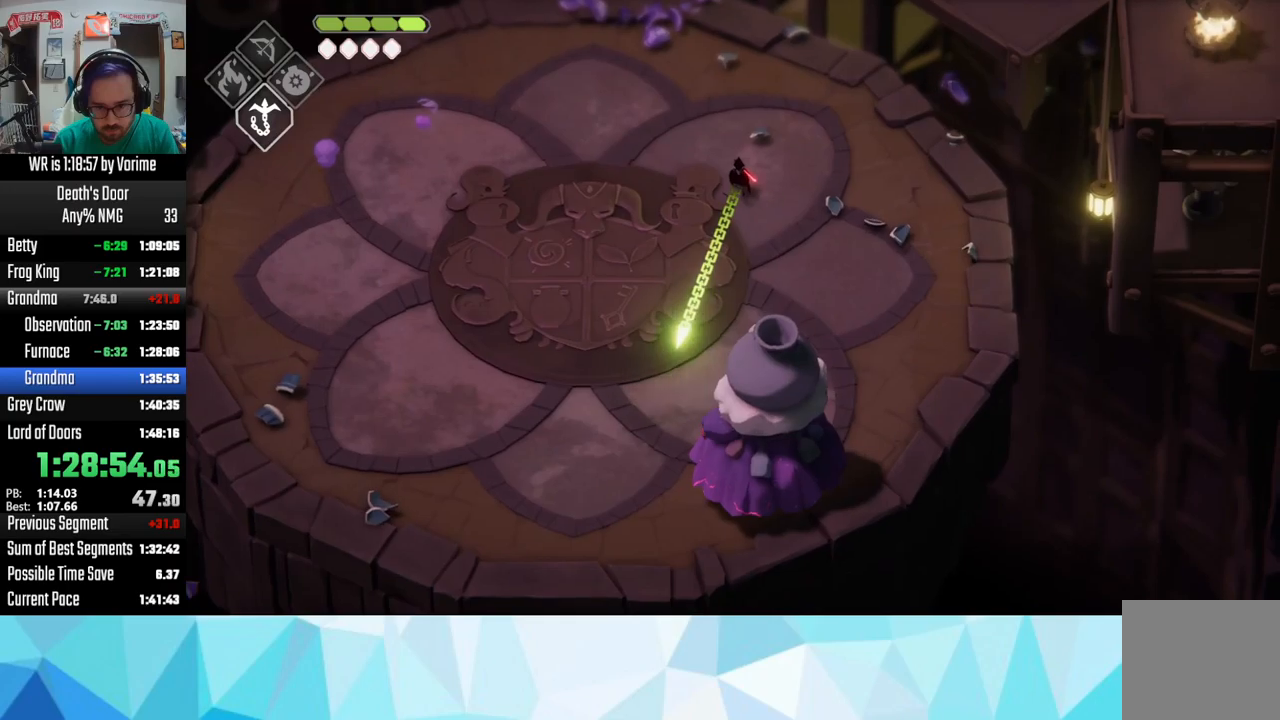
{"buttons": ["L3"], "left_stick": "down", "right_stick": "center", "button_events": [[66, "CIRCLE", "down"], [66, "L2", "down"], [333, "CIRCLE", "up"], [383, "L2", "up"]]}
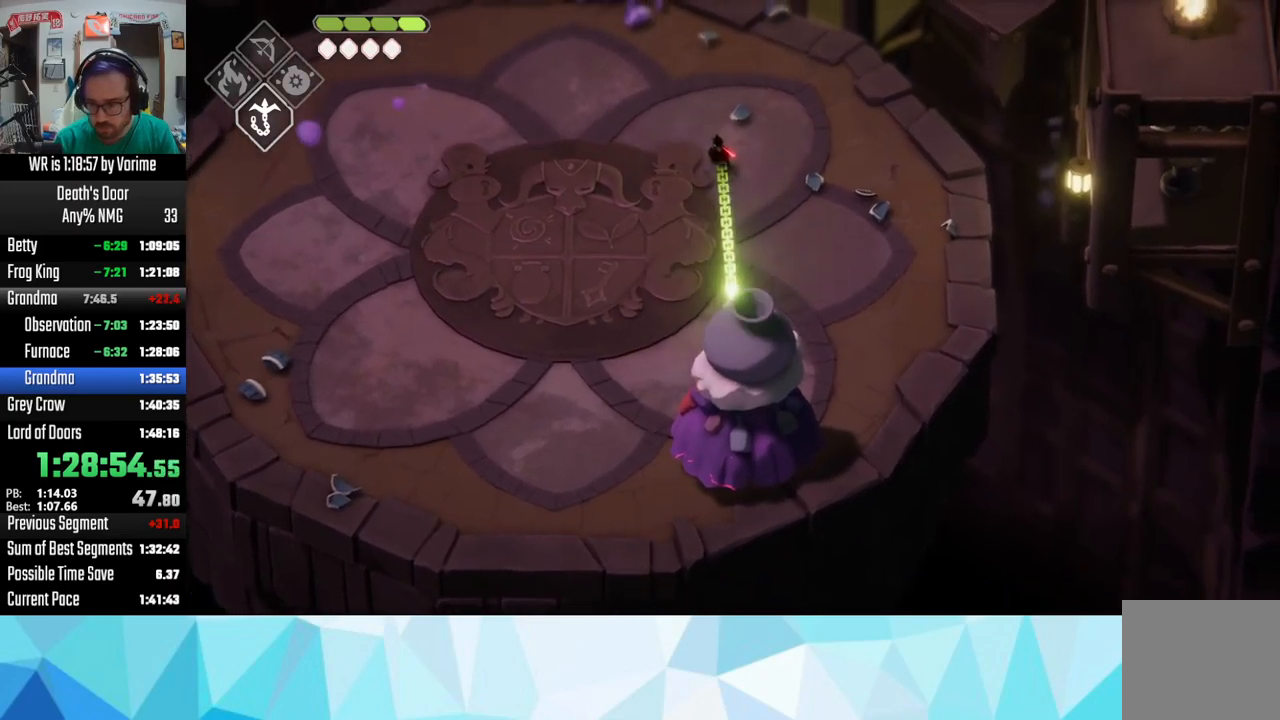
{"buttons": [], "left_stick": "down-right", "right_stick": "center", "button_events": [[66, "SQUARE", "down"], [116, "SQUARE", "up"], [250, "SQUARE", "down"], [366, "L3", "up"], [366, "SQUARE", "up"]]}
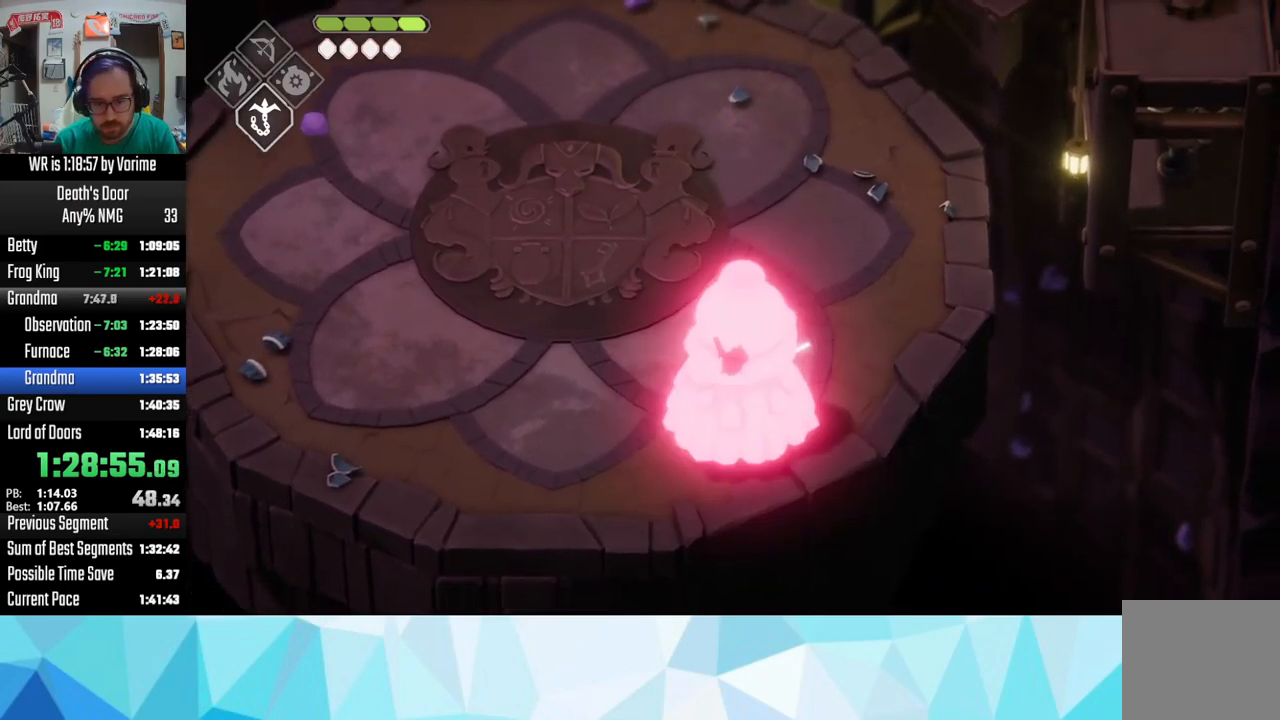
{"buttons": ["L3"], "left_stick": "down", "right_stick": "center", "button_events": [[83, "SQUARE", "down"], [183, "SQUARE", "up"], [266, "SQUARE", "down"], [316, "SQUARE", "up"], [400, "SQUARE", "down"], [433, "L3", "down"], [466, "SQUARE", "up"]]}
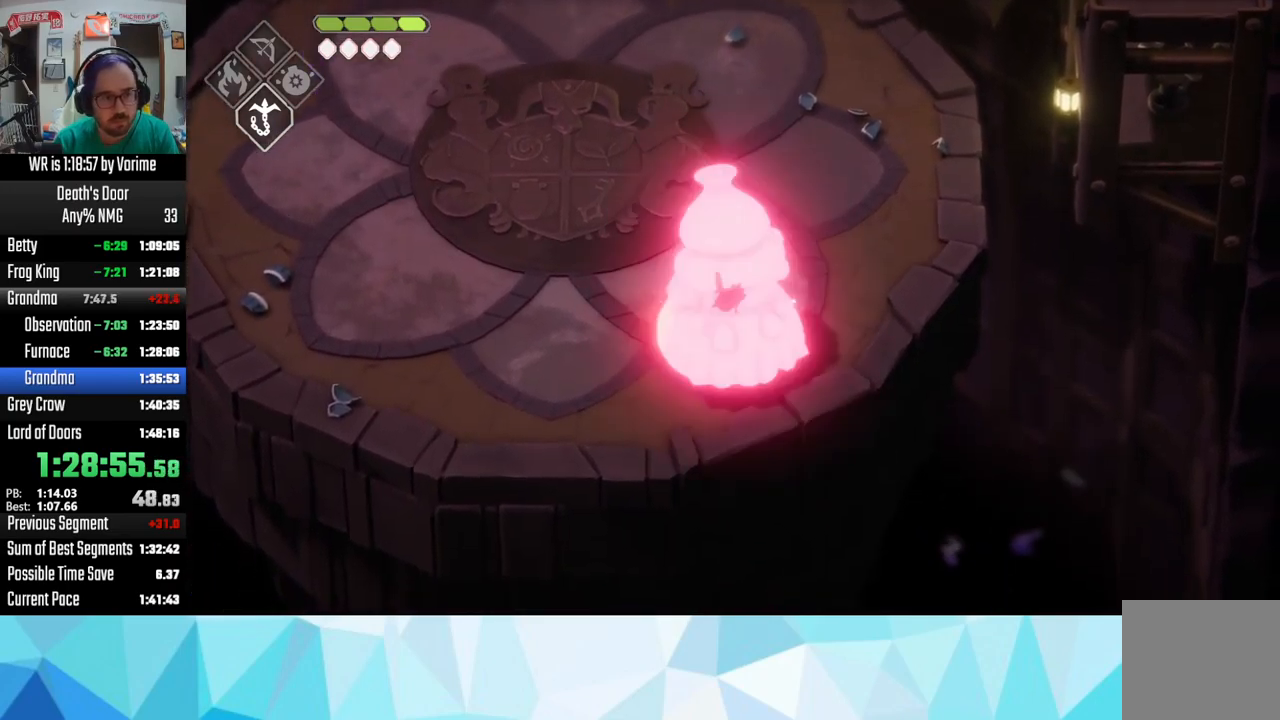
{"buttons": ["L3"], "left_stick": "down", "right_stick": "center", "button_events": [[116, "DPAD_DOWN", "down"], [150, "DPAD_LEFT", "down"], [350, "DPAD_DOWN", "up"], [383, "DPAD_LEFT", "up"]]}
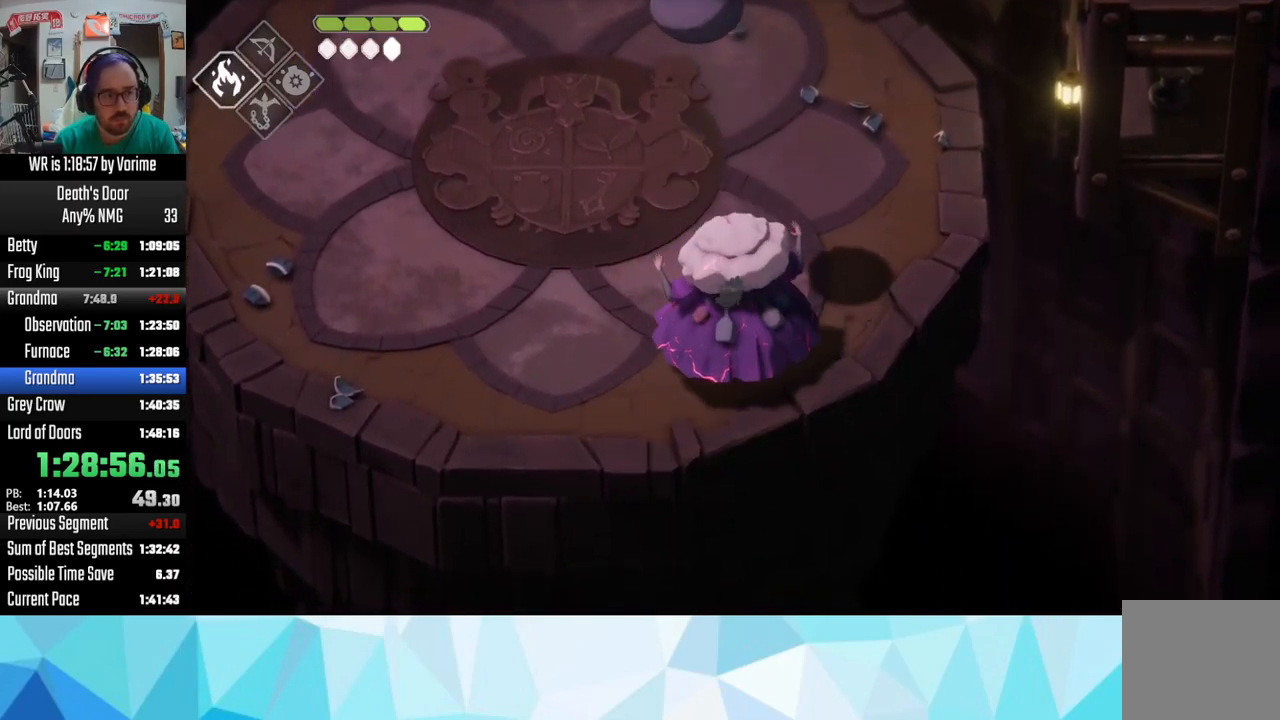
{"buttons": ["CROSS", "L3"], "left_stick": "up-left", "right_stick": "center", "button_events": [[166, "CROSS", "down"], [316, "CROSS", "up"], [450, "CROSS", "down"]]}
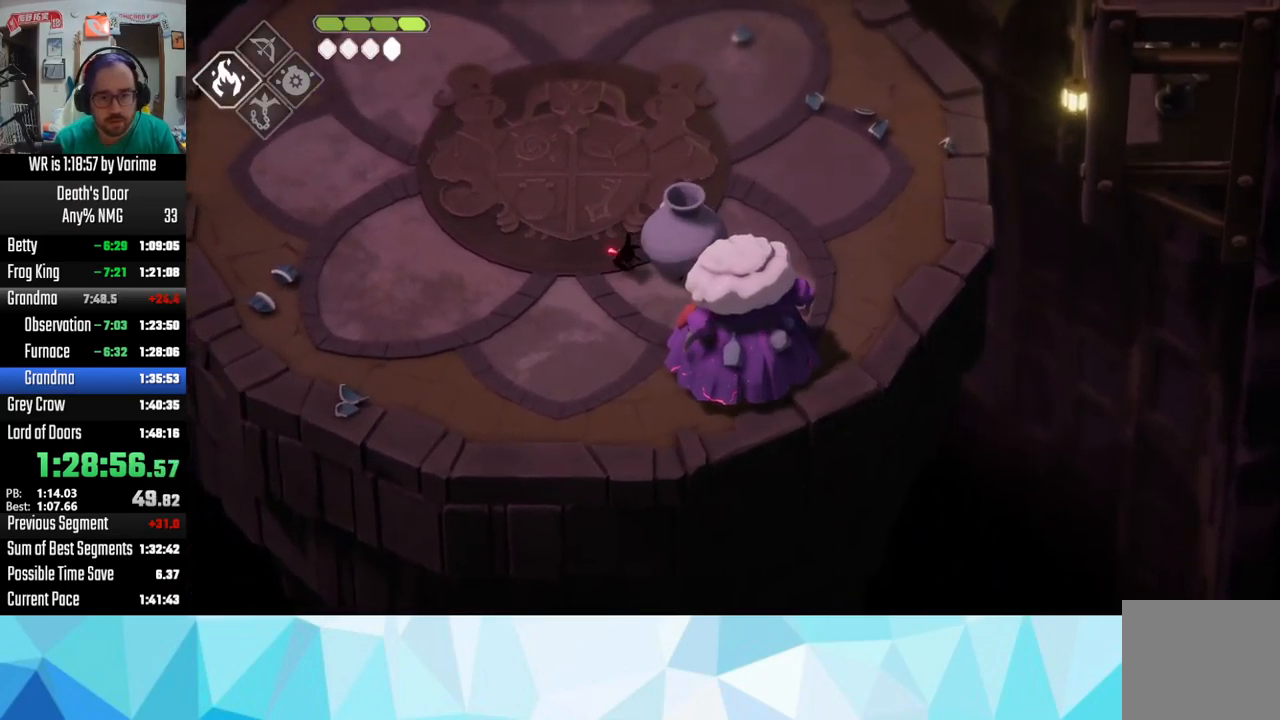
{"buttons": ["SQUARE", "L3"], "left_stick": "down-right", "right_stick": "center", "button_events": [[33, "CROSS", "up"], [450, "SQUARE", "down"]]}
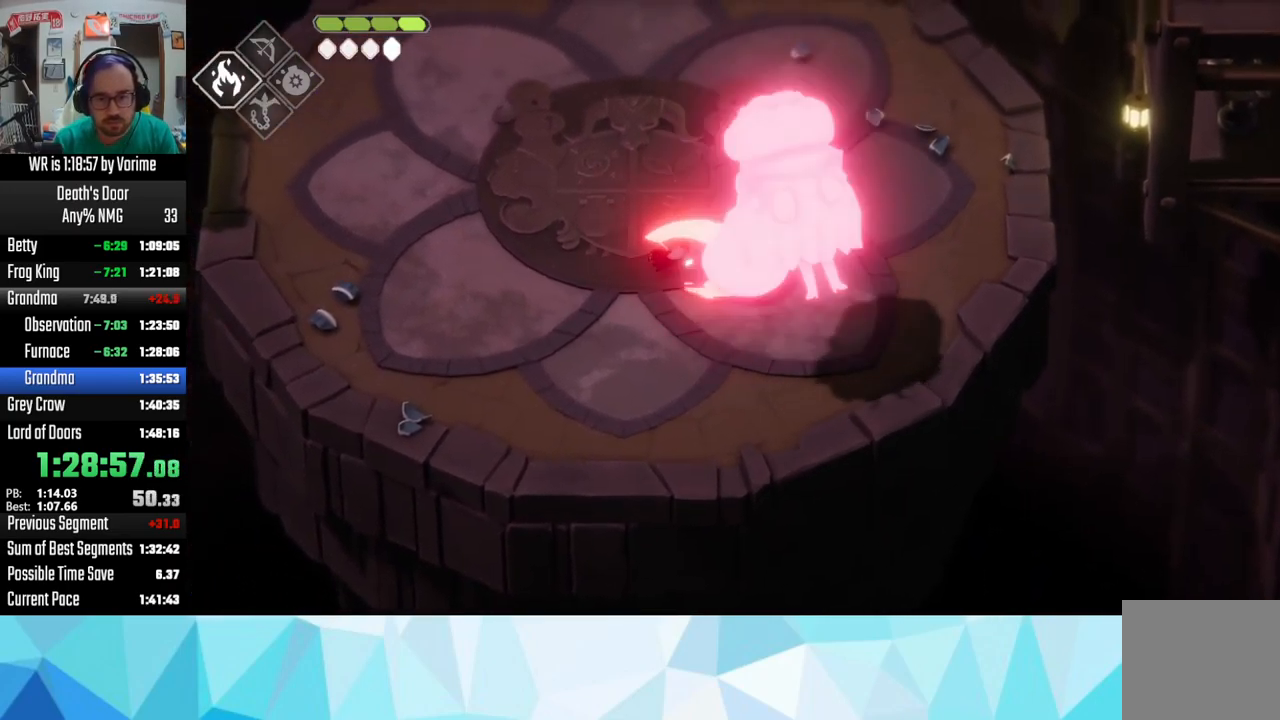
{"buttons": ["SQUARE", "L3"], "left_stick": "down-right", "right_stick": "center", "button_events": [[66, "SQUARE", "up"], [150, "SQUARE", "down"], [233, "SQUARE", "up"], [283, "SQUARE", "down"], [383, "SQUARE", "up"], [450, "SQUARE", "down"]]}